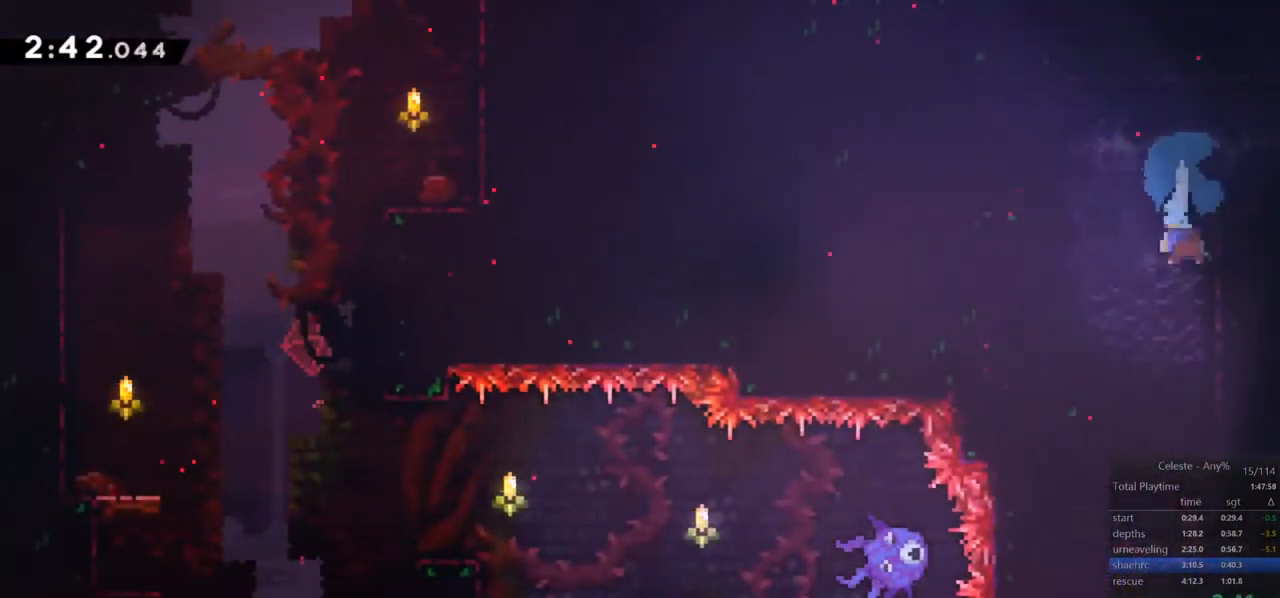
Gameplay with keyboard; each line is a JSON object with the keys held at the frame after it. "events" lists presses ("down") and releases ("up") of "dash", "down", "grab", "jump", "jump2", "left", "menu", "right", "skip" and "up" between this image and that frame as [ms after this image, input, new state], when the widget could be followed in between. No other keys are recorded. Mouse input is not recorded. Key names are as the overlay labels them; some are game actions (e.g. jump) rather than physical keys.
{"keys": ["down"], "events": [[17, "dash", "up"]]}
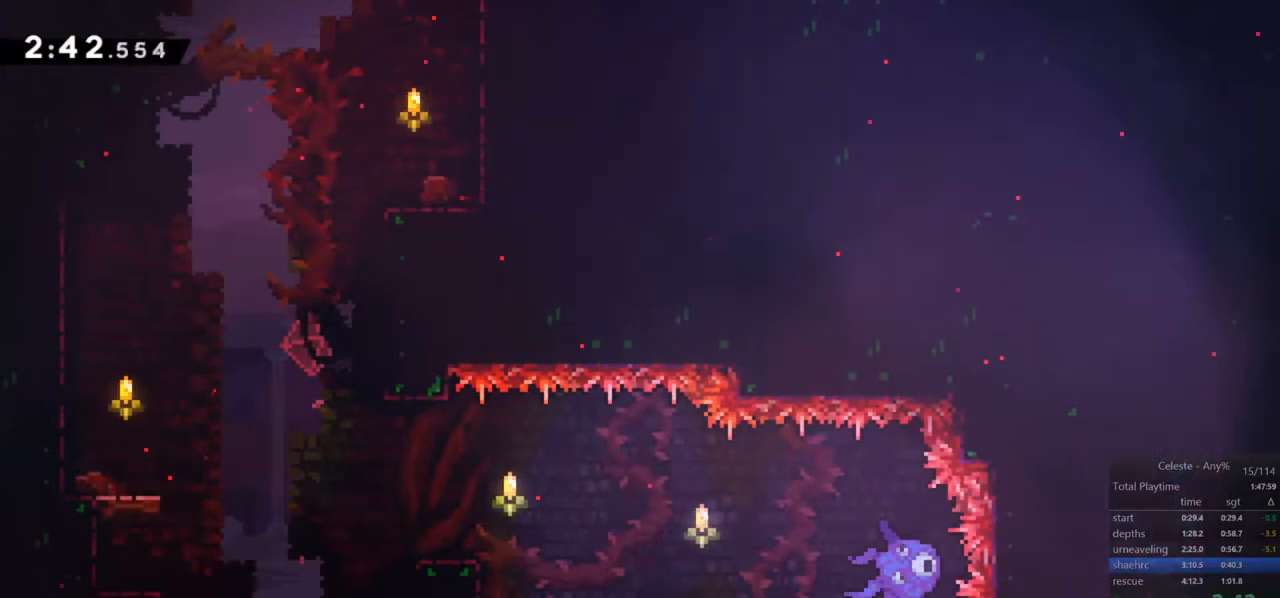
{"keys": ["down"], "events": []}
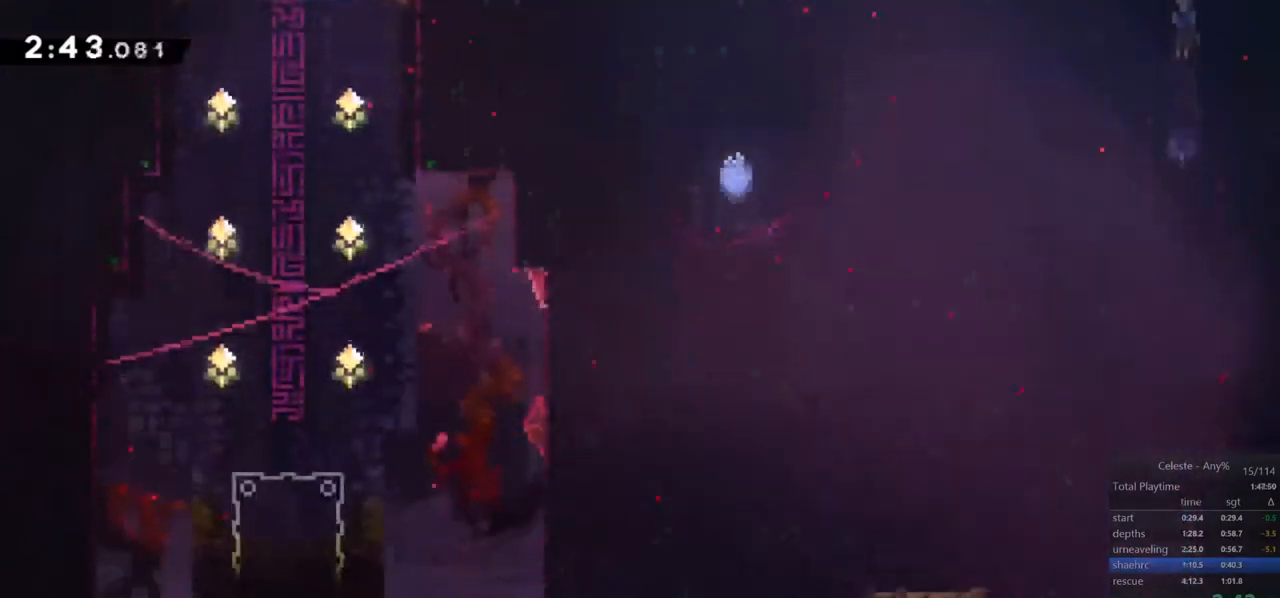
{"keys": ["down"], "events": []}
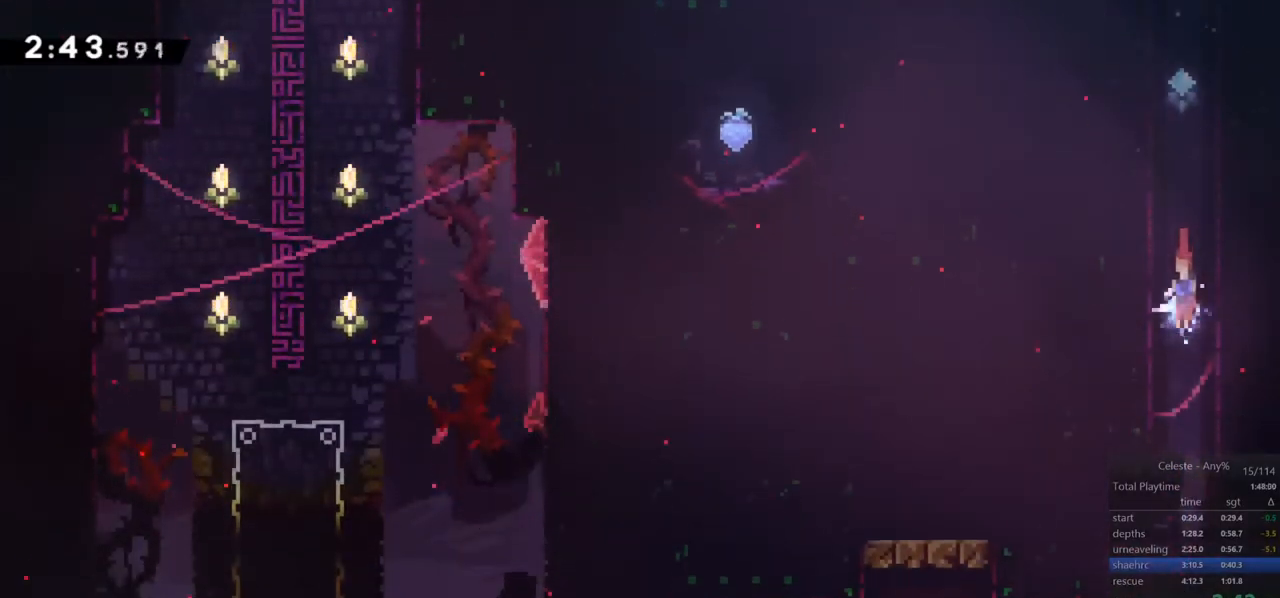
{"keys": [], "events": [[250, "left", "down"], [283, "dash", "down"], [333, "jump", "down"], [383, "dash", "up"], [383, "jump", "up"], [433, "down", "up"], [483, "left", "up"]]}
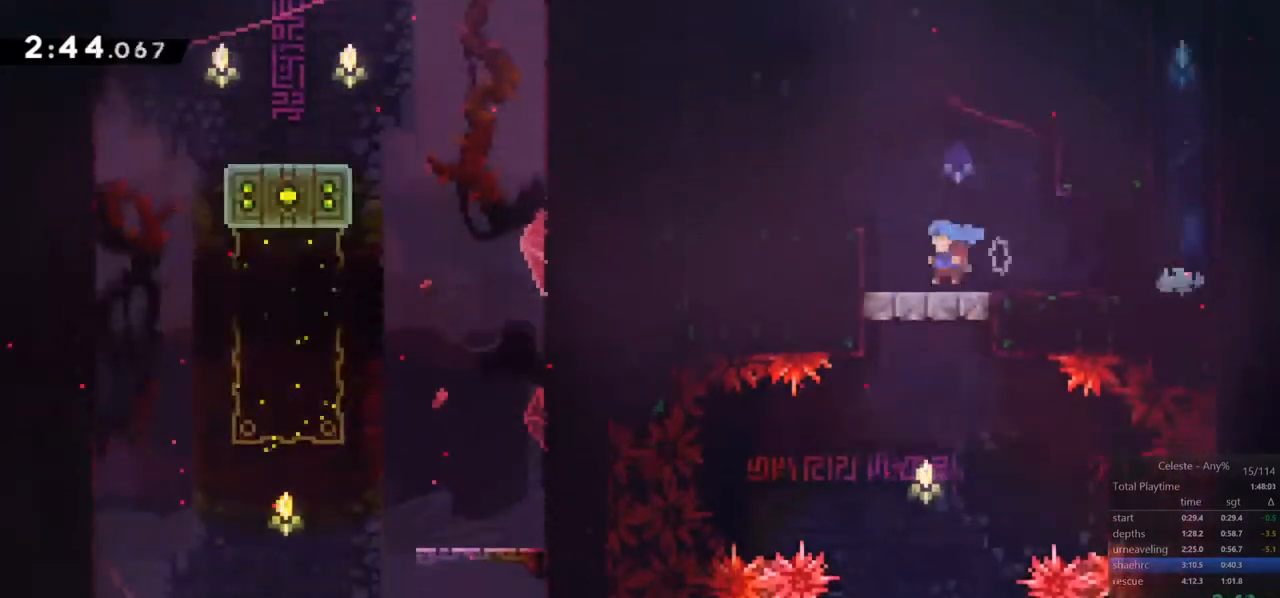
{"keys": []}
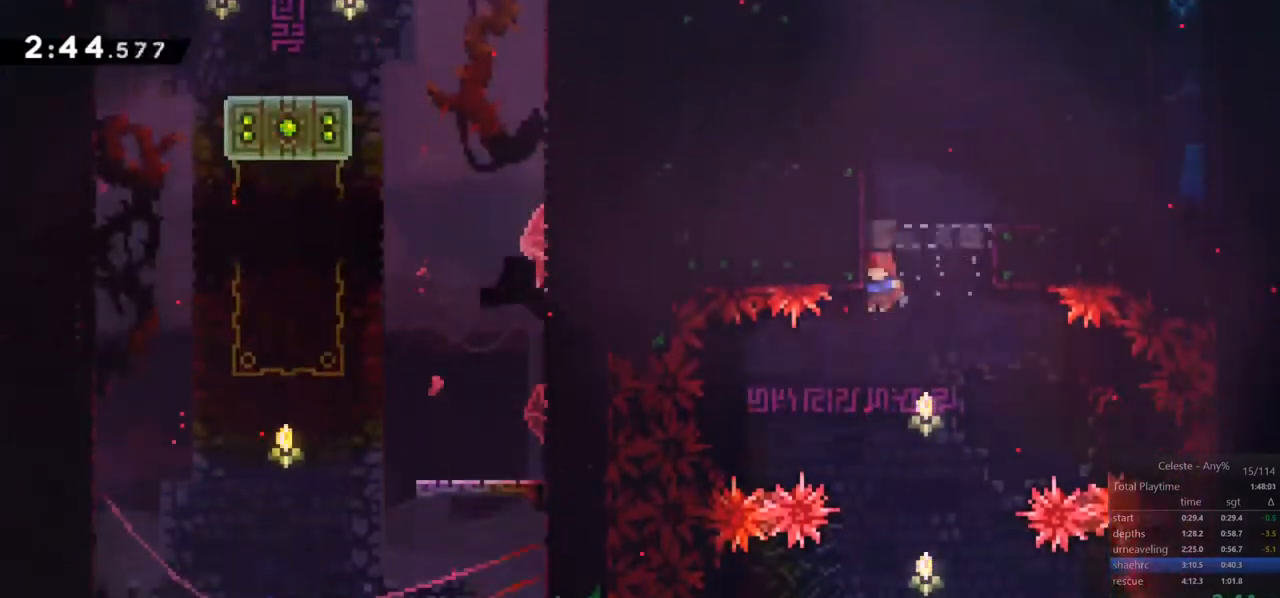
{"keys": [], "events": []}
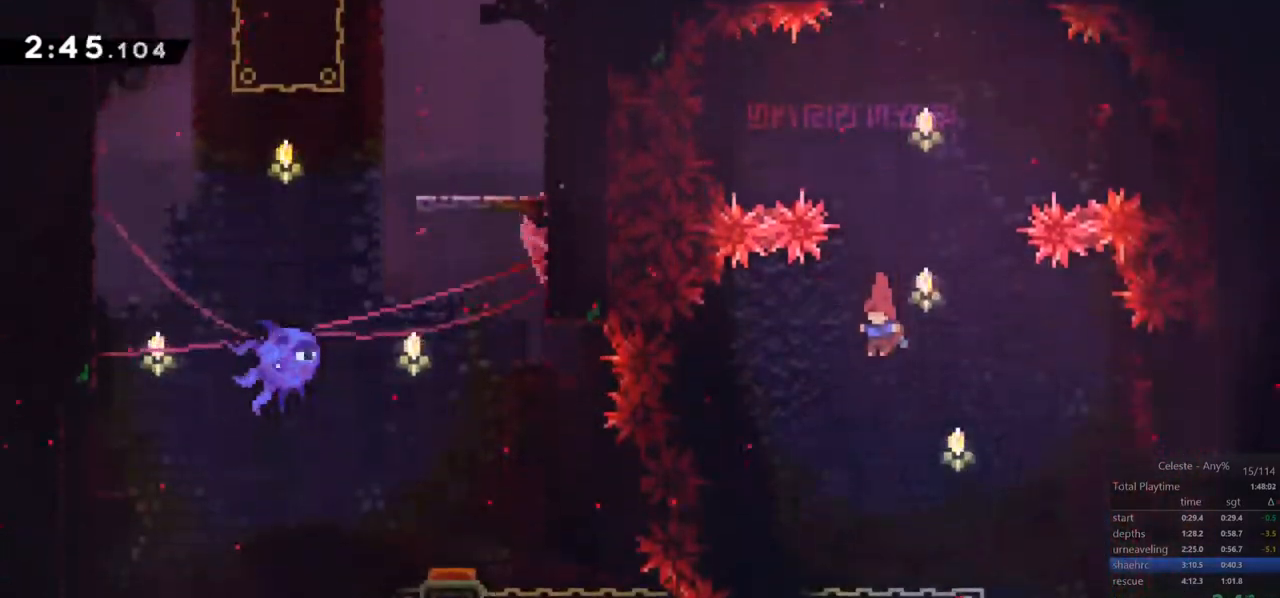
{"keys": ["down"], "events": [[50, "down", "down"]]}
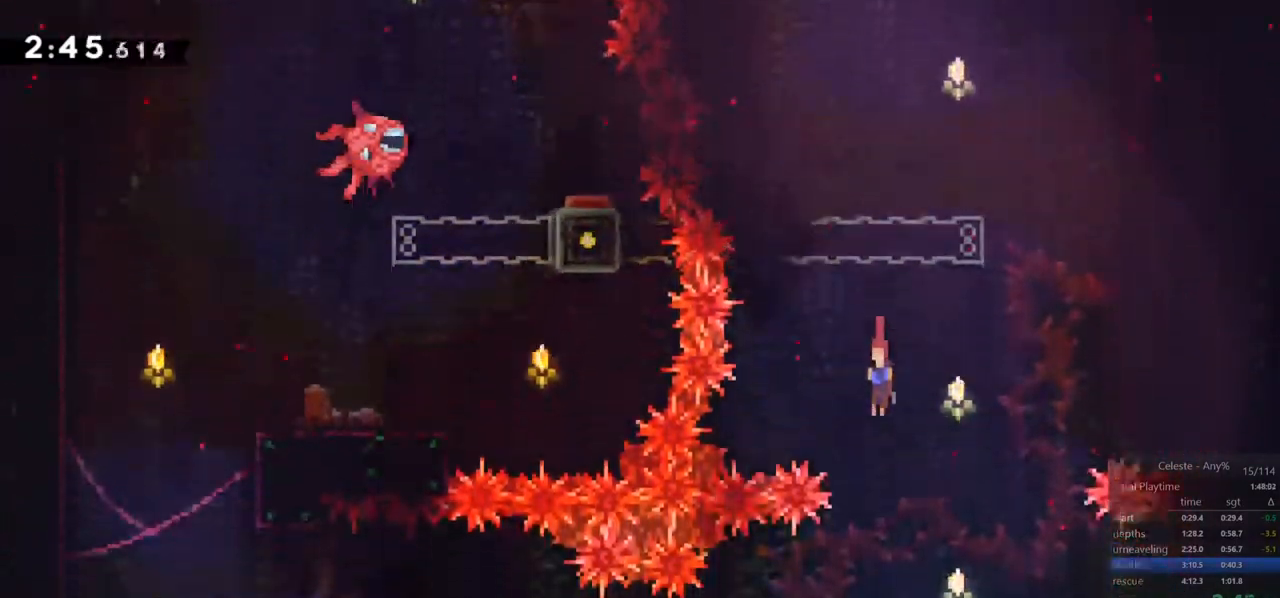
{"keys": ["dash", "down", "left"], "events": [[117, "left", "down"], [350, "dash", "down"]]}
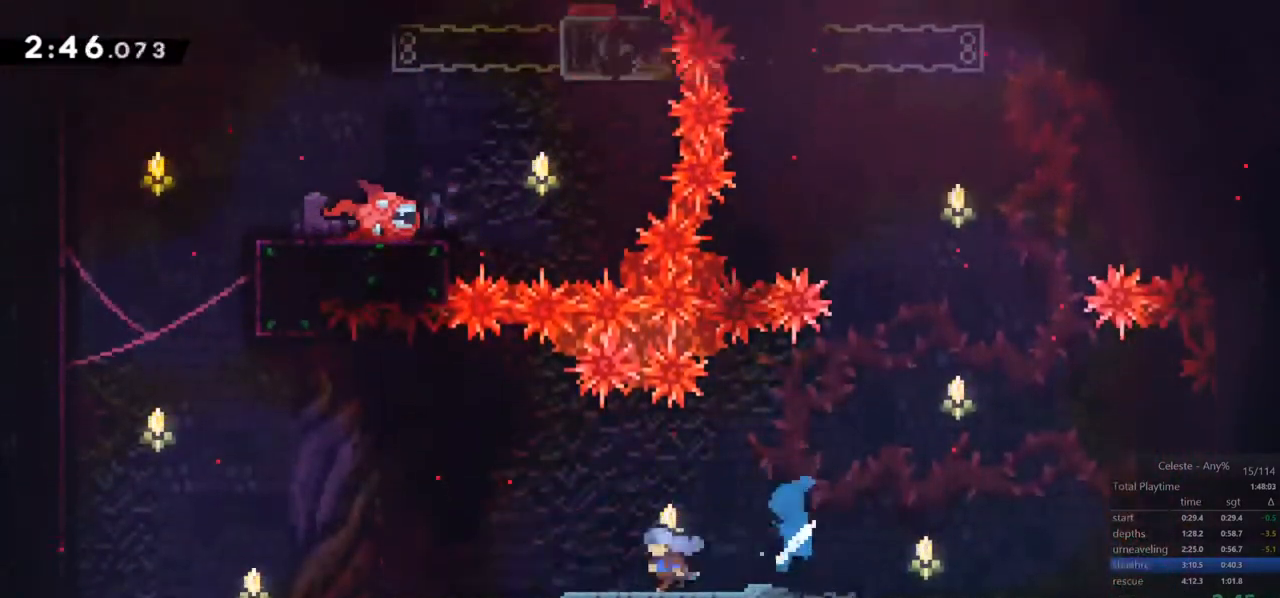
{"keys": ["dash", "up"], "events": [[33, "jump", "down"], [83, "down", "up"], [133, "dash", "up"], [217, "up", "down"], [267, "dash", "down"], [267, "left", "up"], [367, "jump", "up"]]}
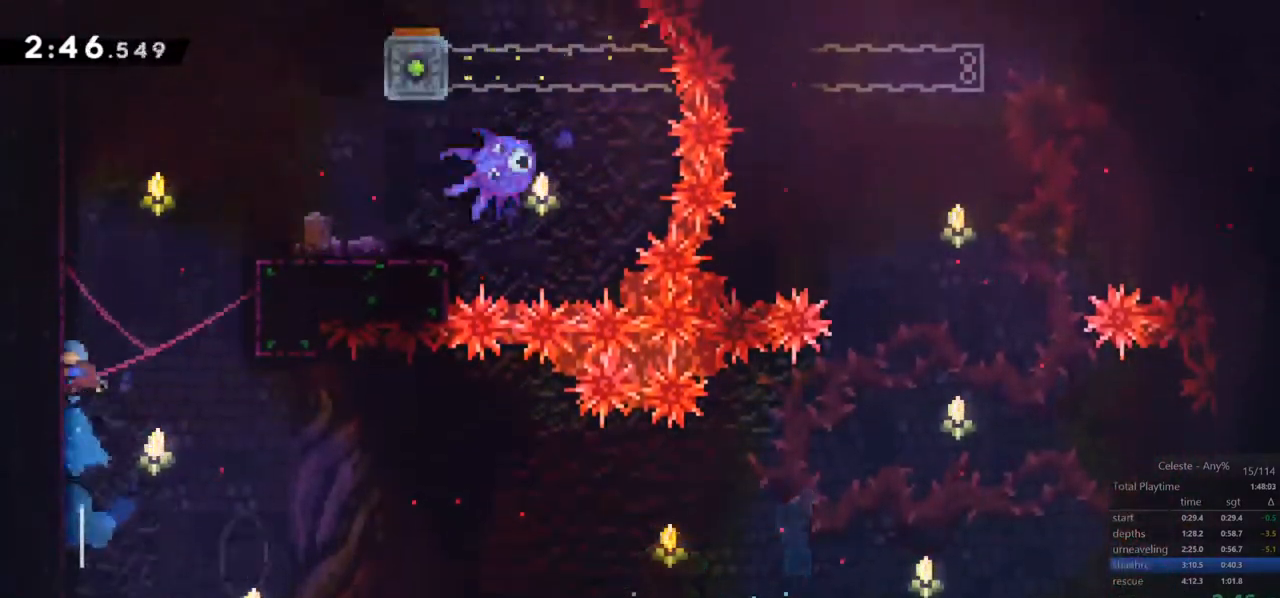
{"keys": ["jump", "right"], "events": [[50, "jump", "down"], [50, "right", "down"], [150, "up", "up"], [200, "dash", "up"], [200, "jump", "up"], [483, "jump", "down"]]}
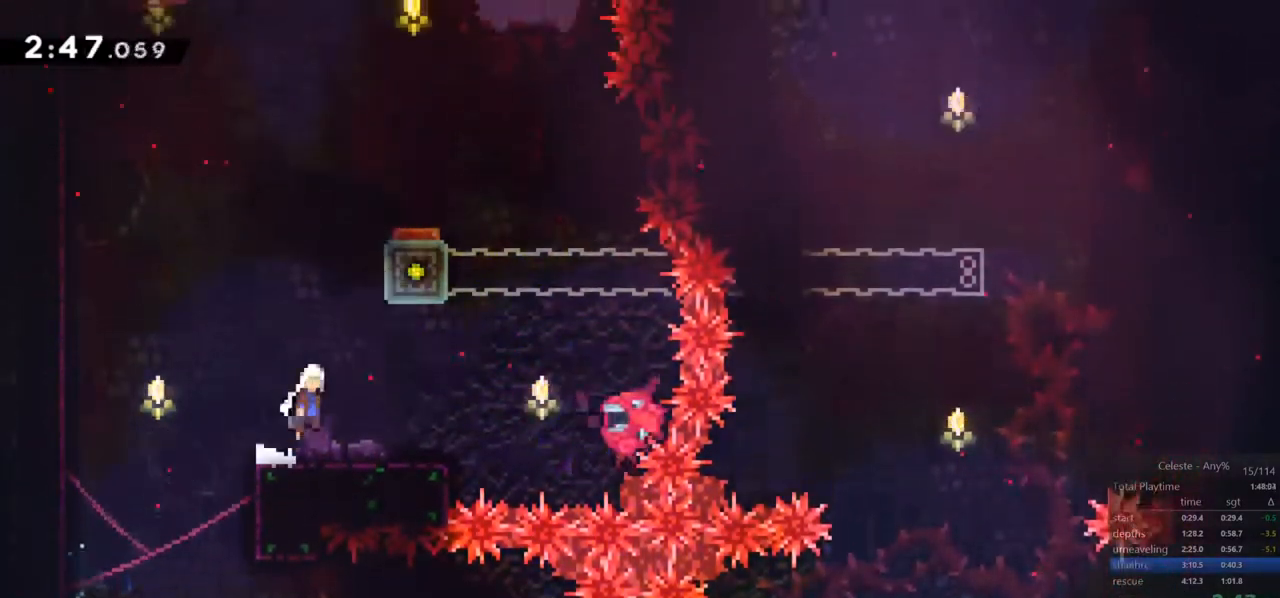
{"keys": ["right"], "events": [[17, "up", "down"], [67, "right", "up"], [117, "dash", "down"], [167, "jump", "up"], [267, "dash", "up"], [300, "right", "down"], [400, "up", "up"]]}
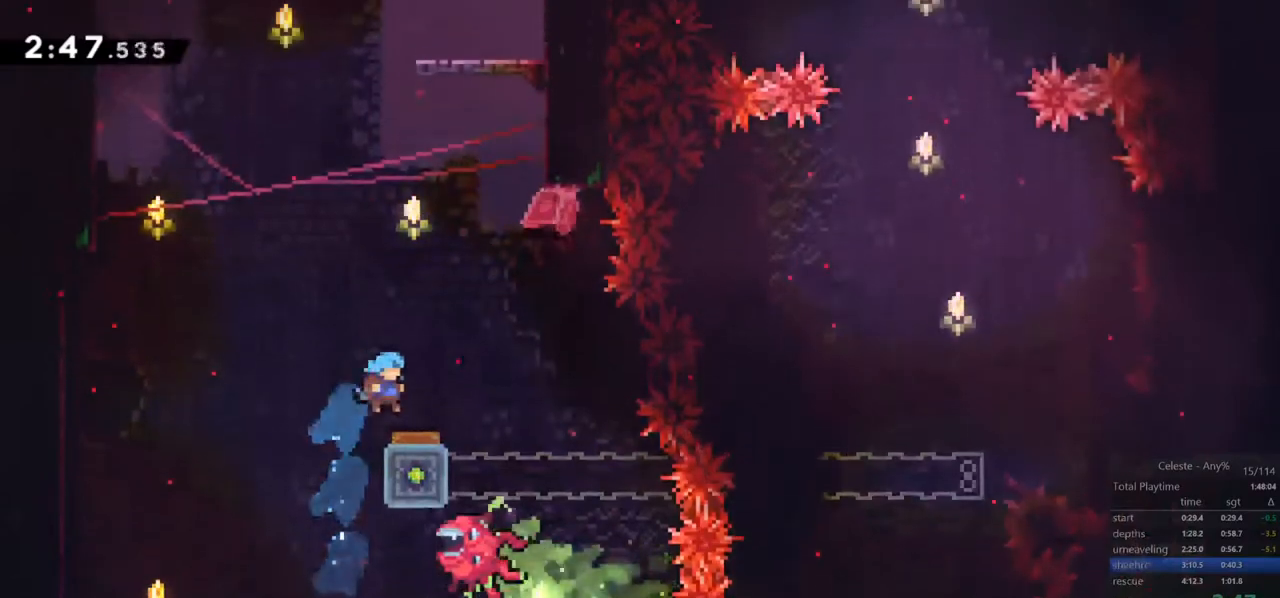
{"keys": [], "events": [[133, "right", "up"]]}
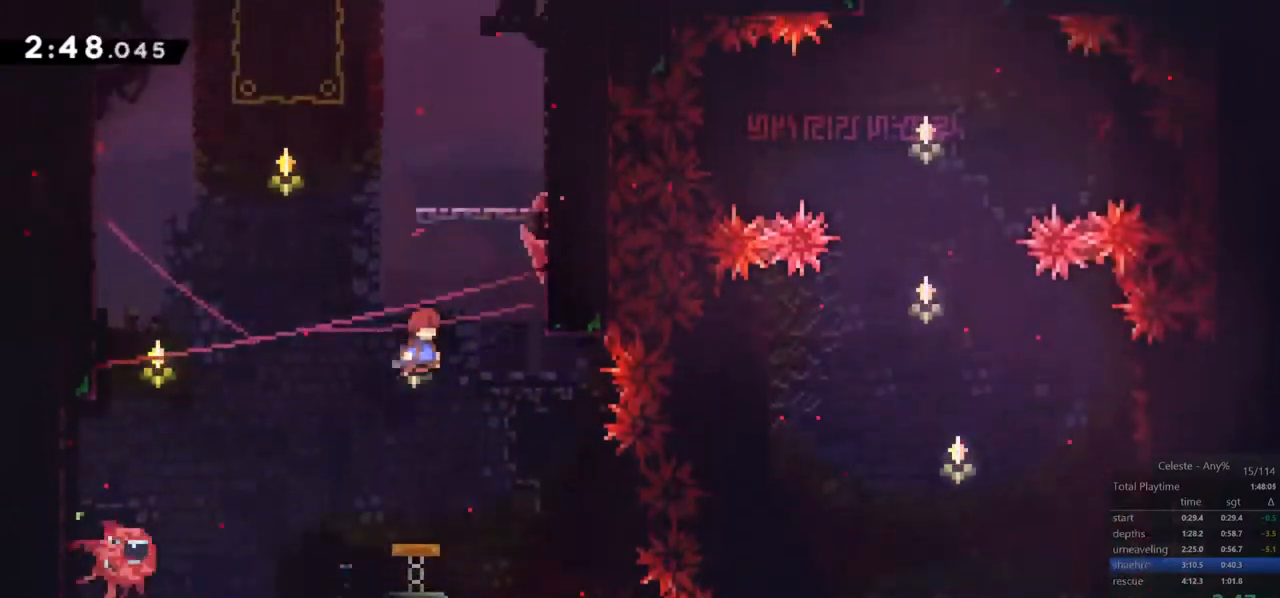
{"keys": ["up"], "events": [[17, "right", "down"], [17, "up", "down"], [100, "dash", "down"], [283, "dash", "up"], [433, "right", "up"]]}
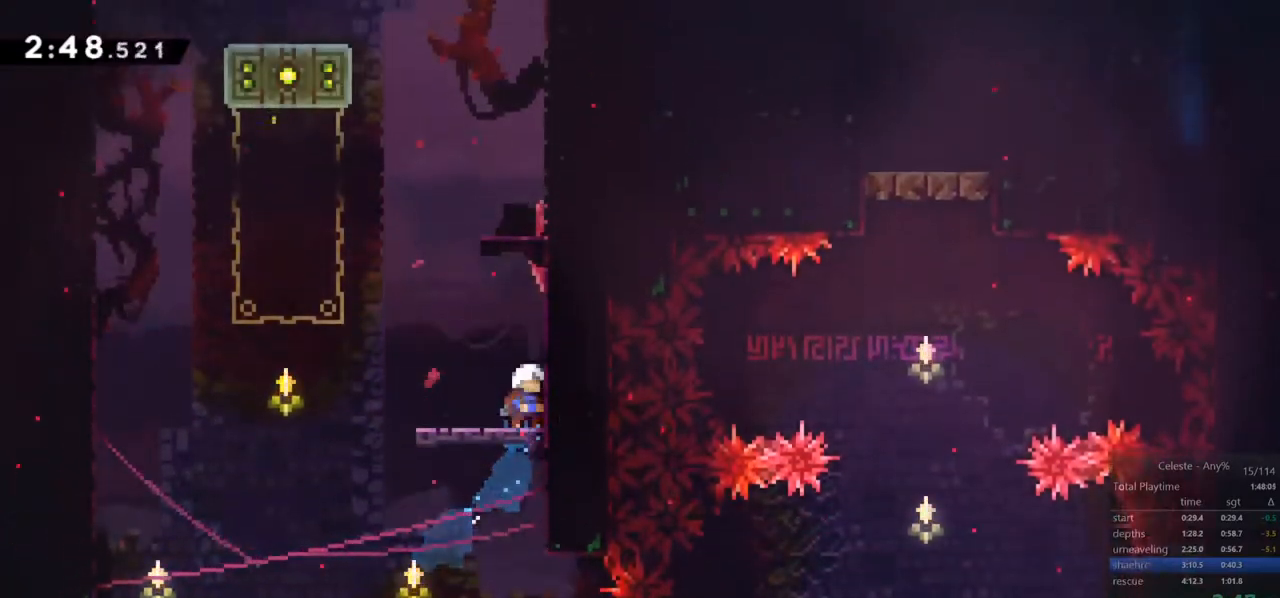
{"keys": ["jump", "left", "up"], "events": [[117, "dash", "down"], [350, "jump", "down"], [450, "dash", "up"], [500, "left", "down"]]}
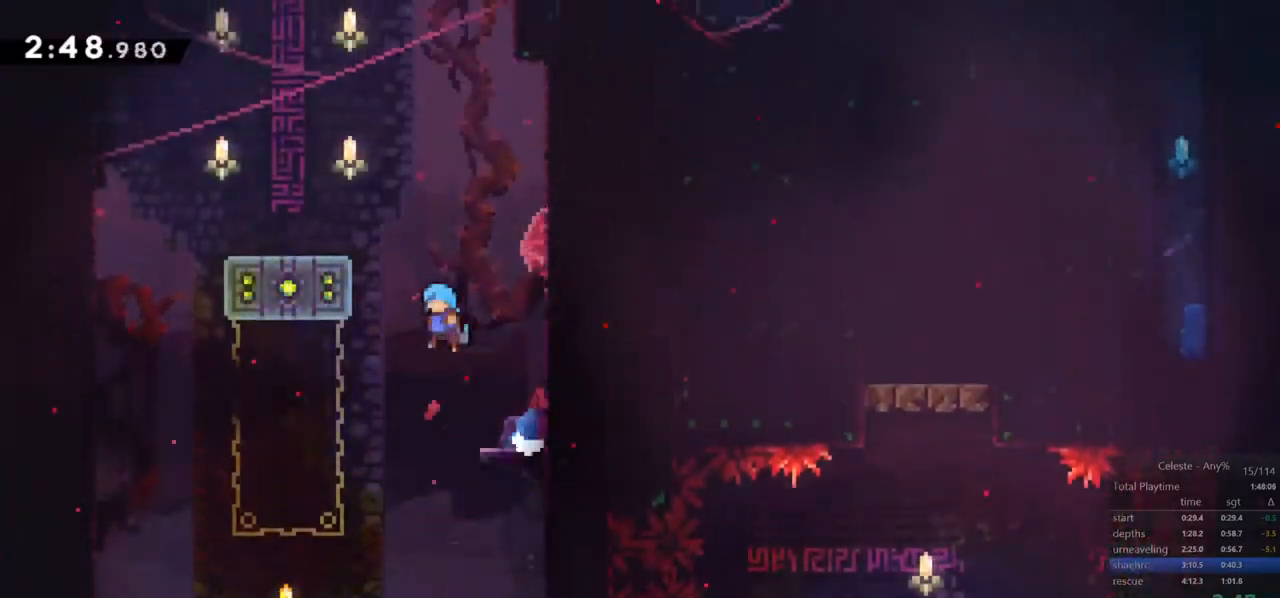
{"keys": ["jump", "right"], "events": [[83, "up", "up"], [233, "jump", "up"], [267, "left", "up"], [367, "jump", "down"], [367, "right", "down"]]}
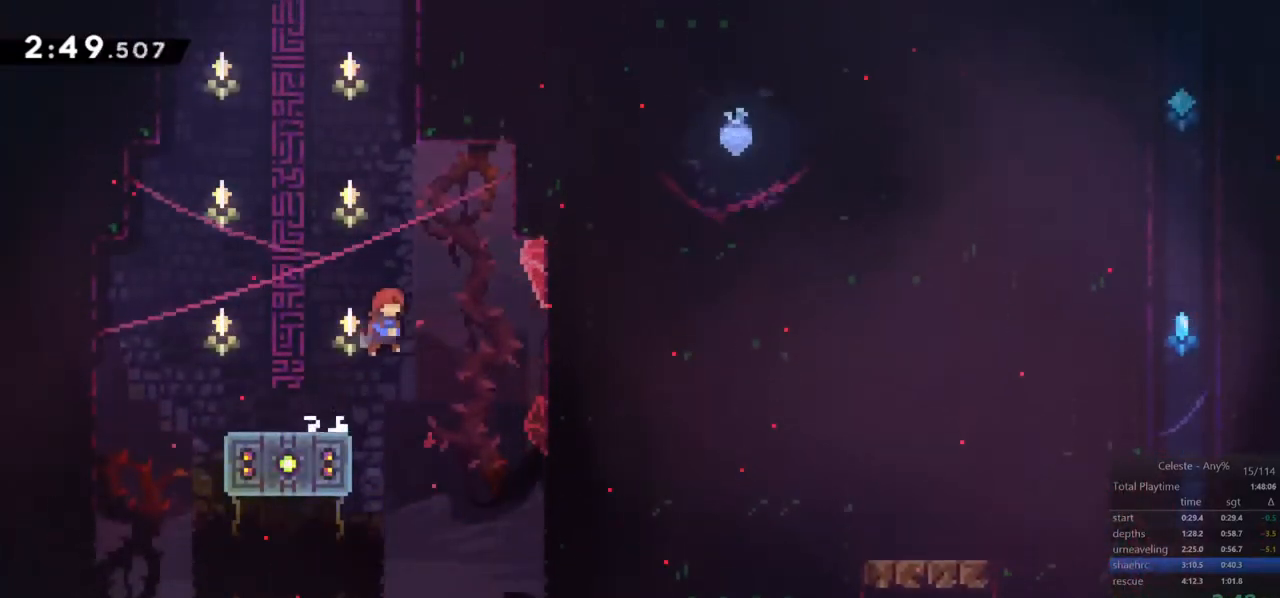
{"keys": ["dash", "grab", "jump", "left", "up"], "events": [[50, "up", "down"], [100, "dash", "down"], [100, "right", "up"], [150, "jump", "up"], [283, "jump", "down"], [333, "left", "down"], [433, "grab", "down"]]}
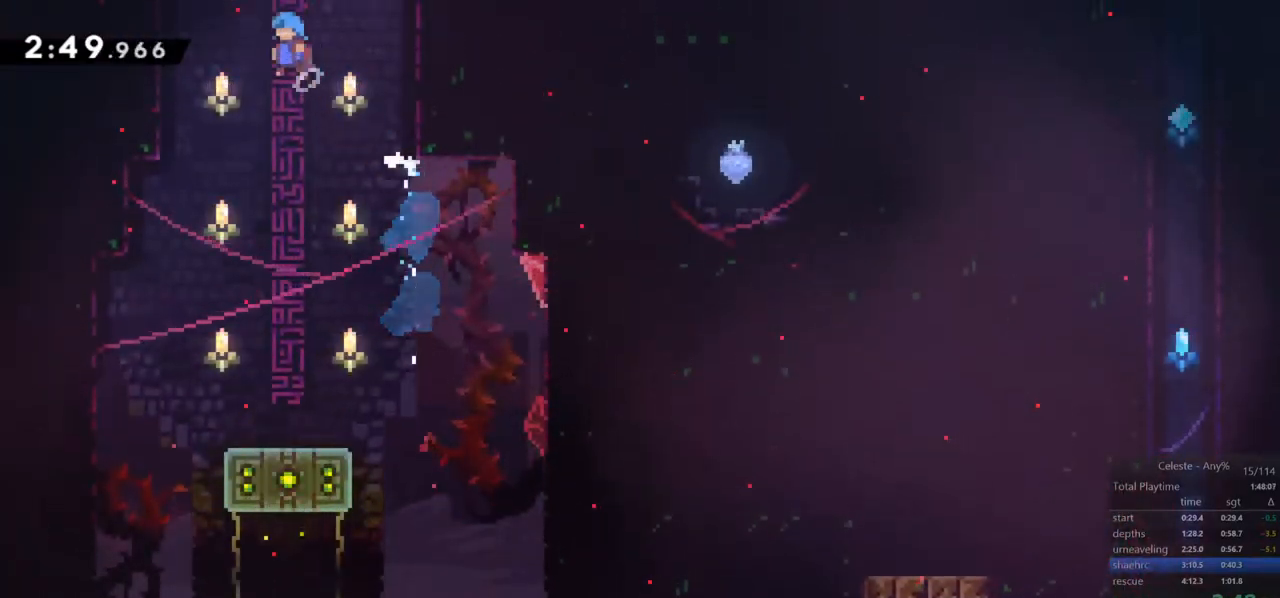
{"keys": ["grab", "jump", "left", "up"], "events": [[67, "dash", "up"]]}
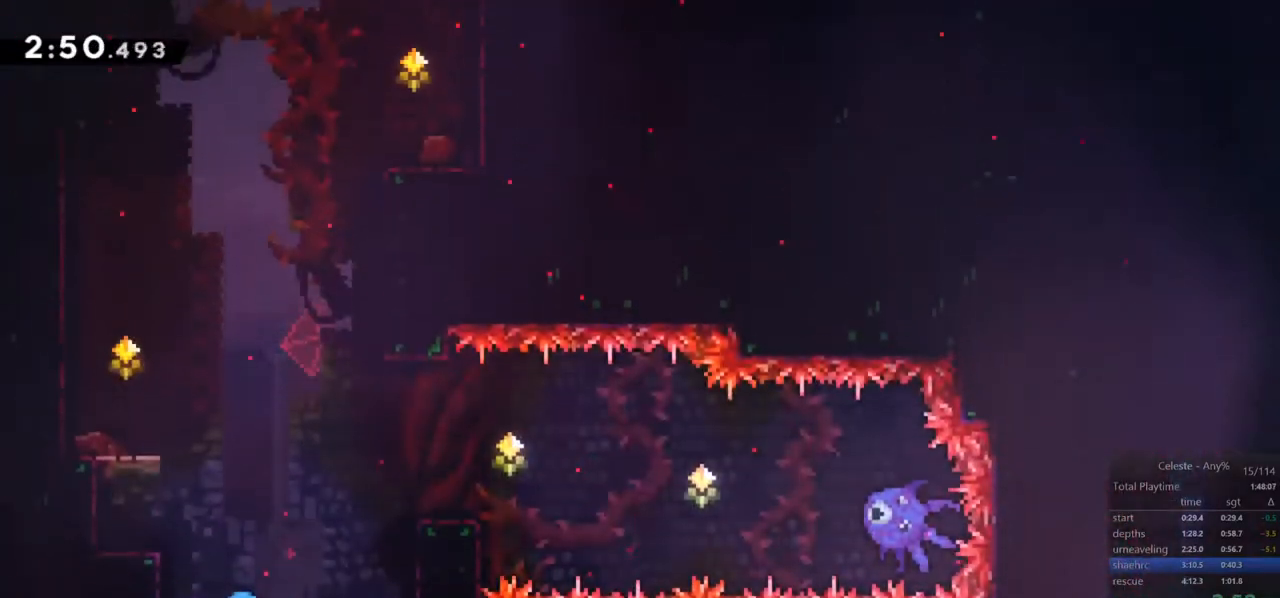
{"keys": ["grab", "left", "up"], "events": [[317, "jump", "up"]]}
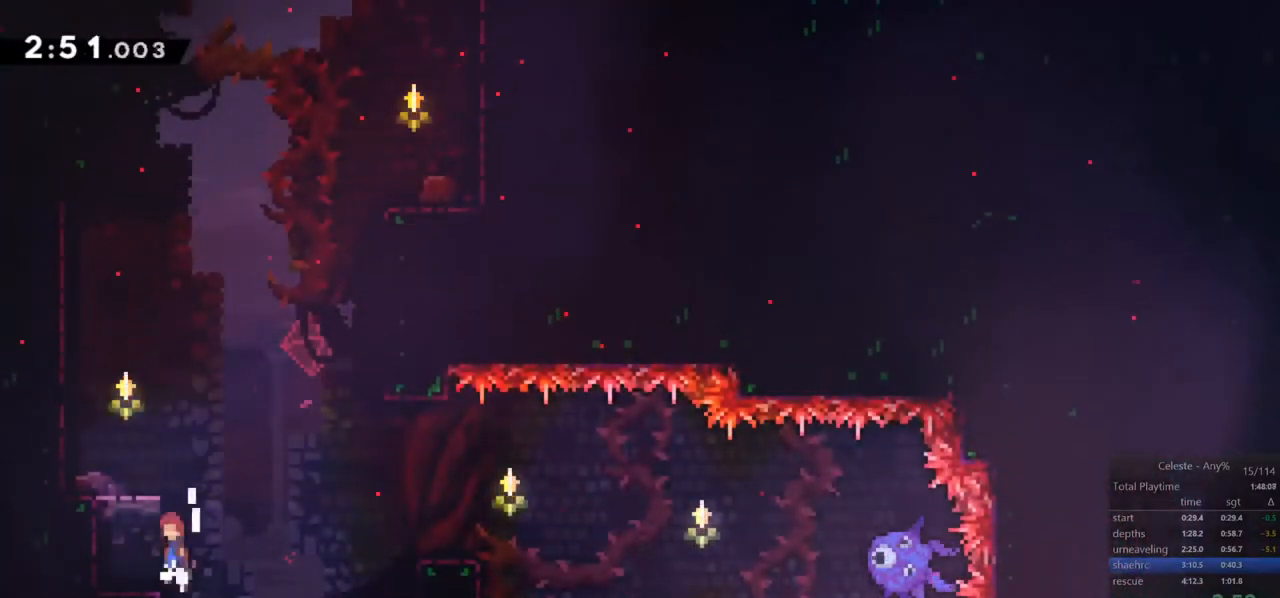
{"keys": ["dash", "up"], "events": [[17, "jump", "down"], [150, "jump2", "down"], [333, "dash", "down"], [333, "grab", "up"], [333, "jump2", "up"], [333, "left", "up"], [383, "jump", "up"]]}
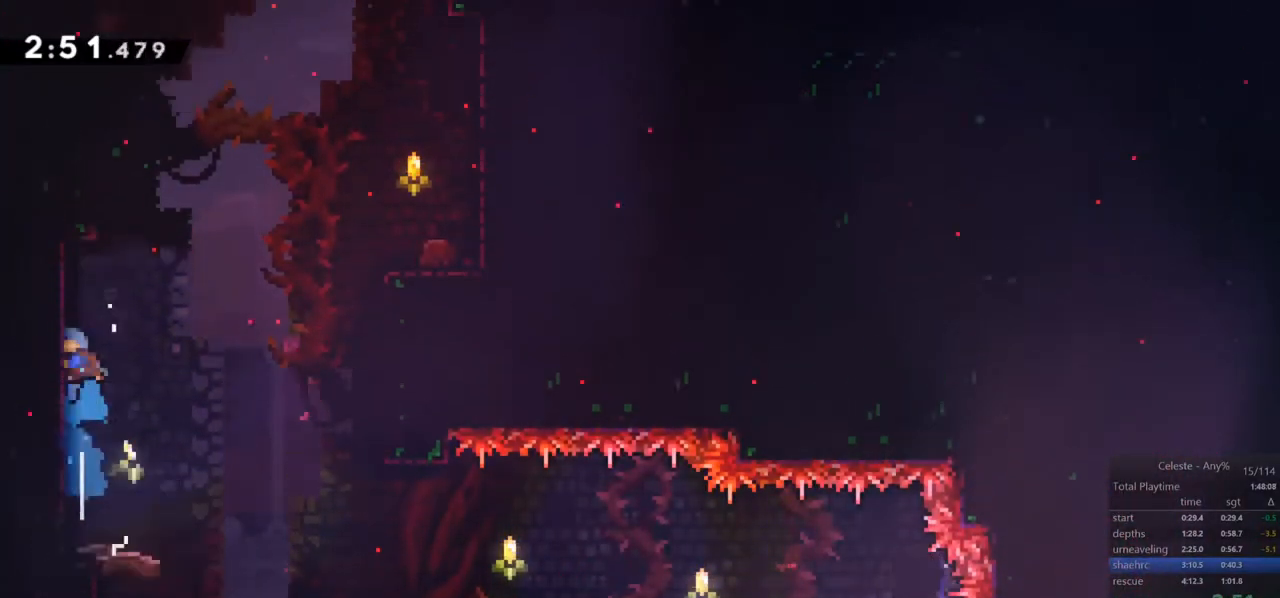
{"keys": ["grab", "jump", "jump2", "left", "up"], "events": [[117, "jump", "down"], [167, "left", "down"], [217, "grab", "down"], [300, "jump", "up"], [350, "dash", "up"], [350, "jump", "down"], [500, "jump2", "down"]]}
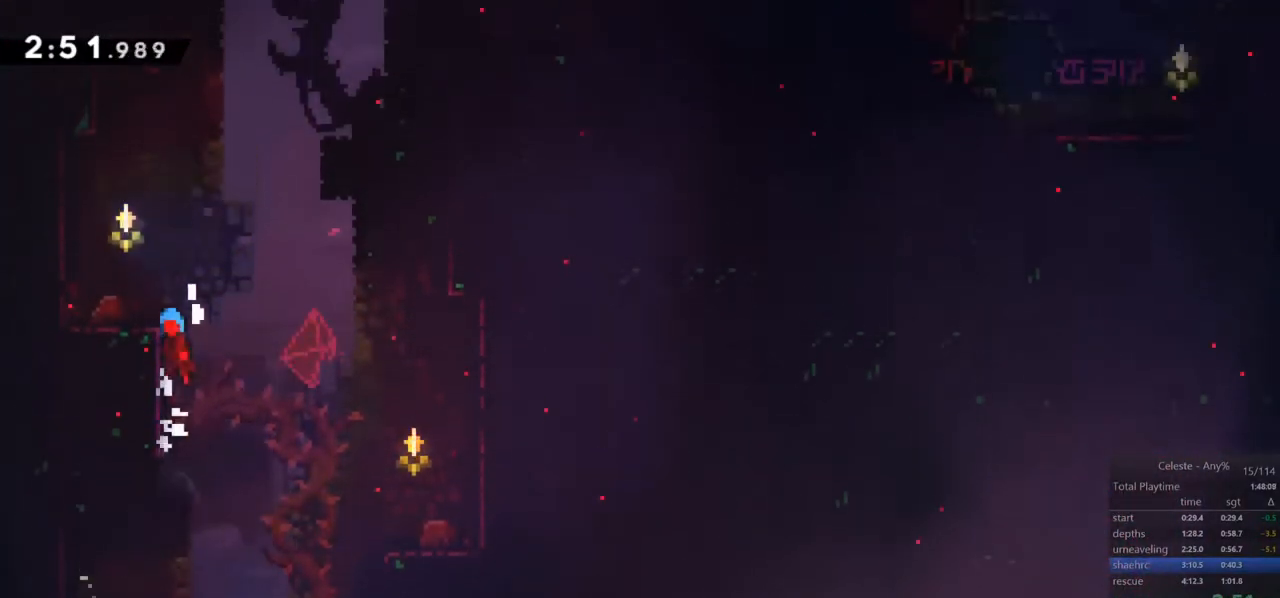
{"keys": ["dash", "up"], "events": [[183, "jump2", "up"], [233, "grab", "up"], [233, "jump", "up"], [367, "dash", "down"], [367, "left", "up"]]}
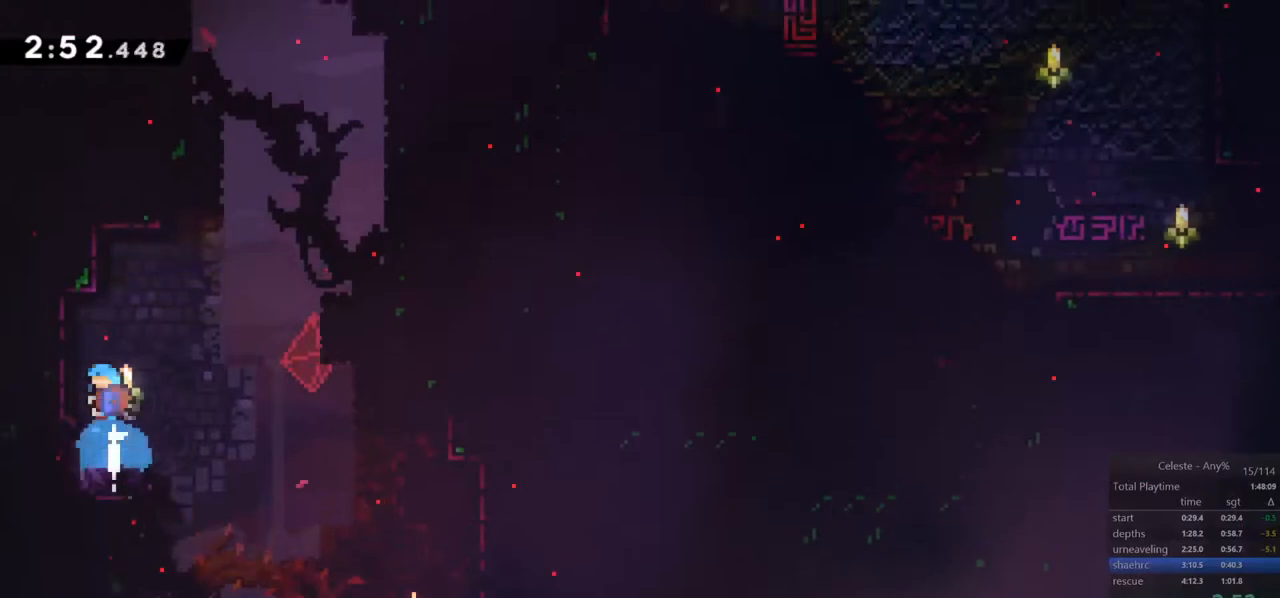
{"keys": ["dash", "grab", "jump", "left", "up"], "events": [[100, "jump", "down"], [200, "left", "down"], [283, "grab", "down"], [383, "jump", "up"], [433, "jump", "down"]]}
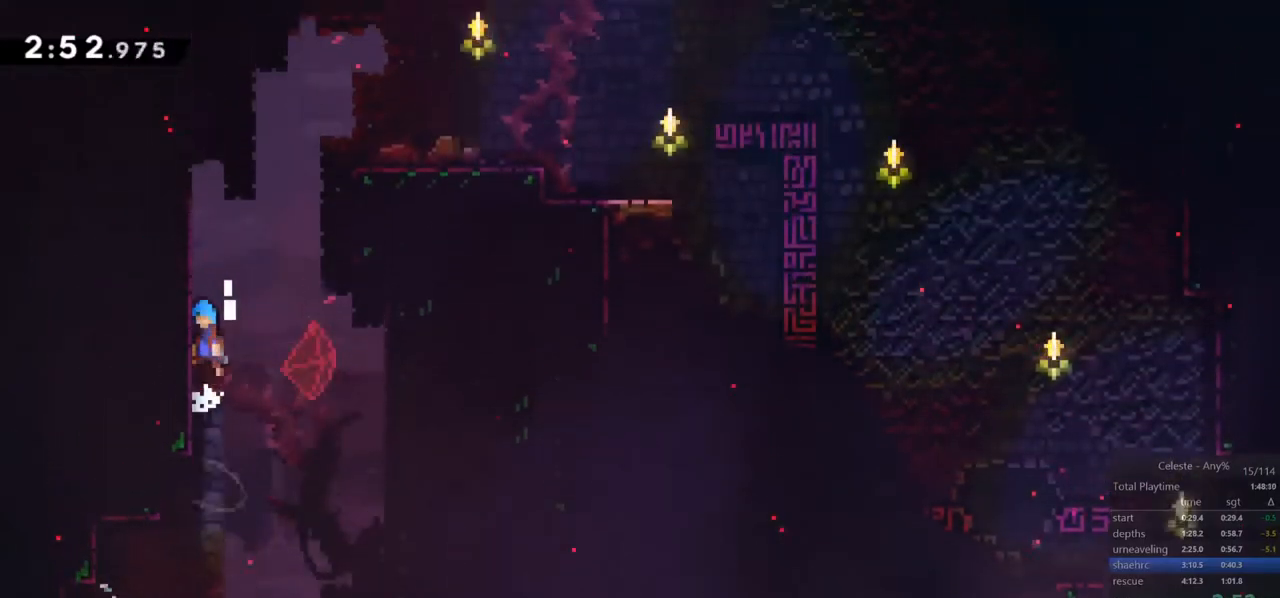
{"keys": ["grab", "jump", "right", "up"], "events": [[17, "dash", "up"], [117, "grab", "up"], [117, "jump", "up"], [117, "up", "up"], [167, "jump", "down"], [167, "left", "up"], [217, "right", "down"], [267, "up", "down"], [300, "grab", "down"], [400, "jump", "up"], [450, "jump", "down"]]}
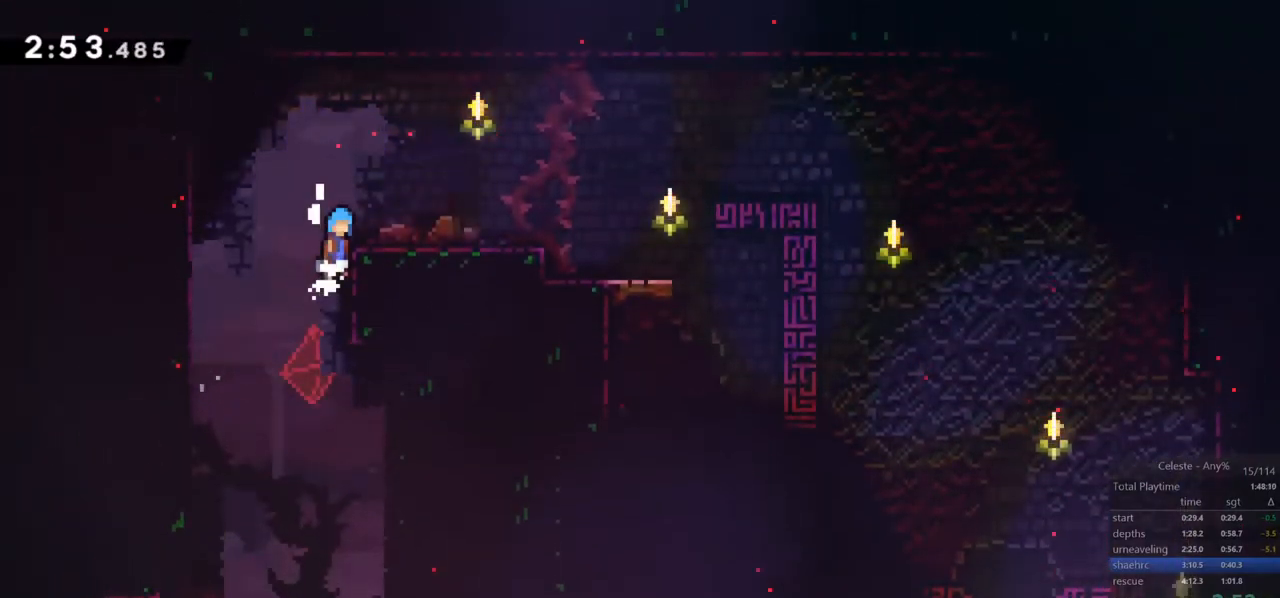
{"keys": ["dash", "down", "right"], "events": [[50, "jump2", "down"], [183, "grab", "up"], [183, "jump", "up"], [183, "jump2", "up"], [183, "up", "up"], [267, "down", "down"], [367, "dash", "down"]]}
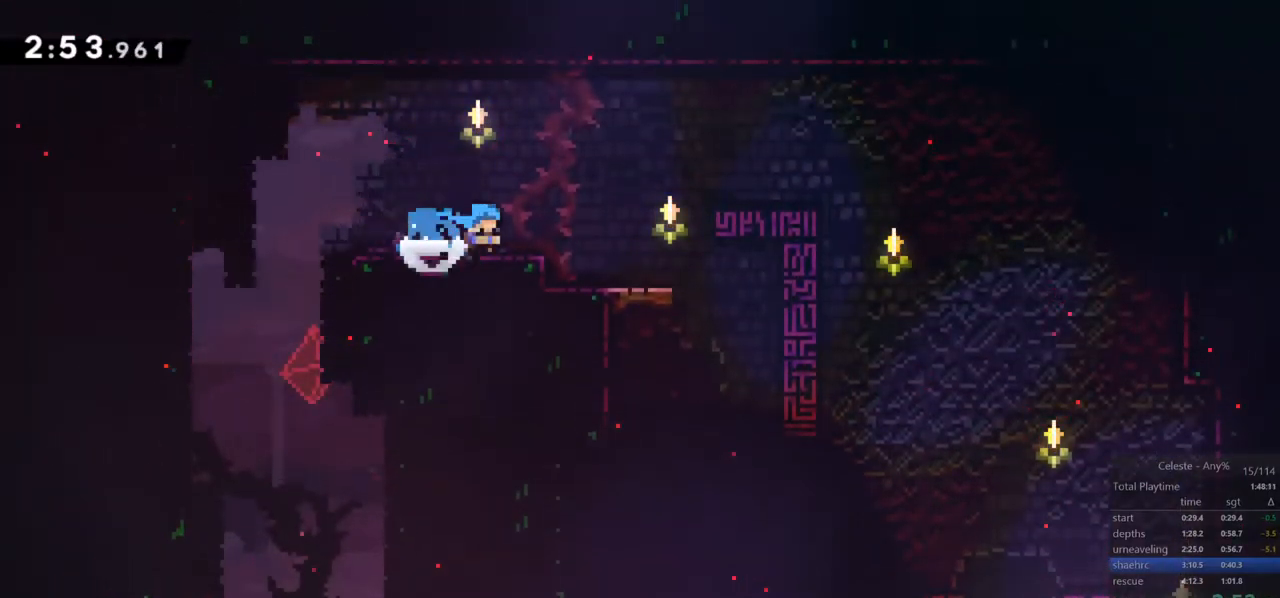
{"keys": ["down", "right"], "events": [[50, "dash", "up"], [50, "jump", "down"], [100, "jump", "up"], [150, "dash", "down"], [283, "dash", "up"]]}
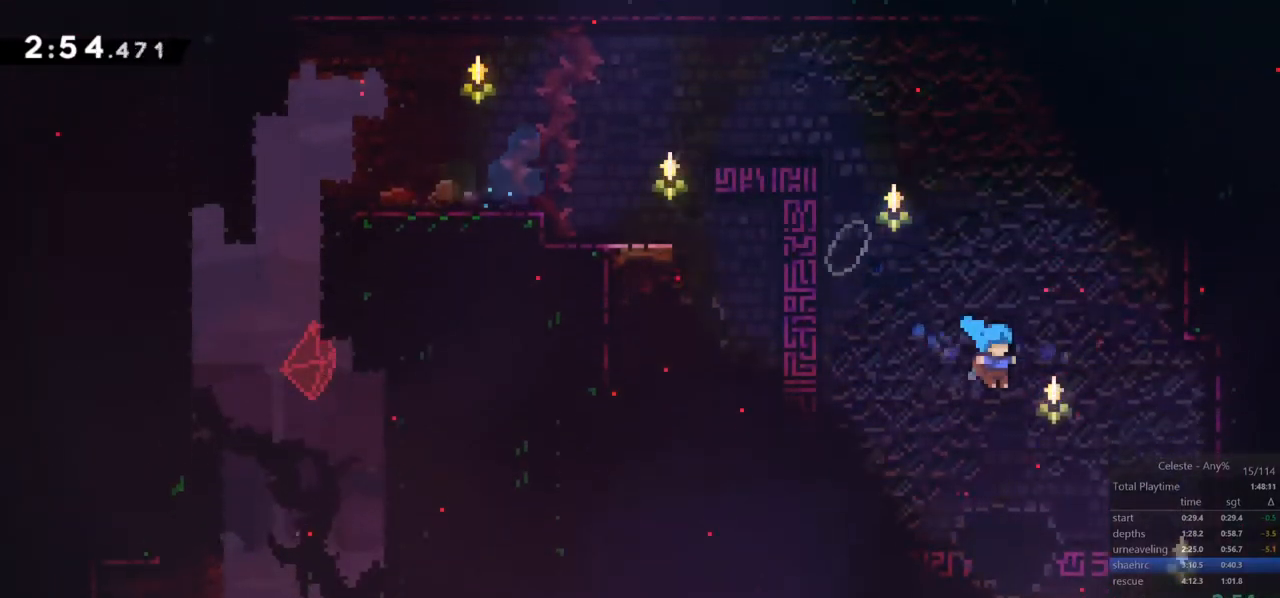
{"keys": ["down", "right"], "events": [[300, "dash", "down"], [300, "jump", "down"], [350, "jump", "up"], [400, "dash", "up"]]}
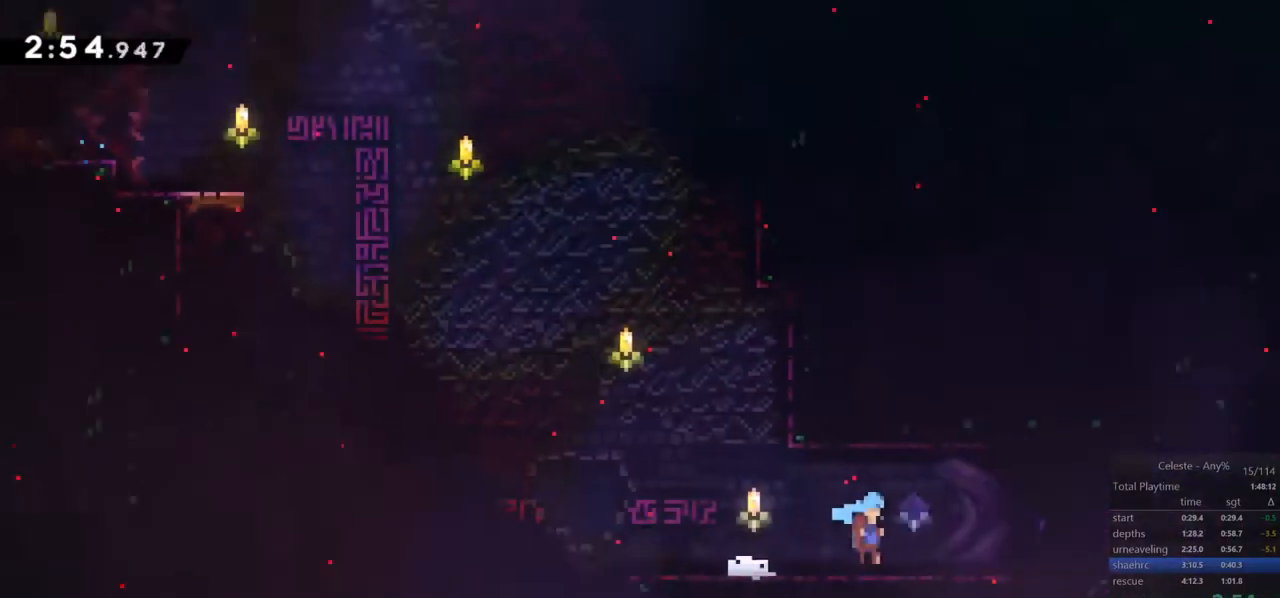
{"keys": ["down", "right"], "events": []}
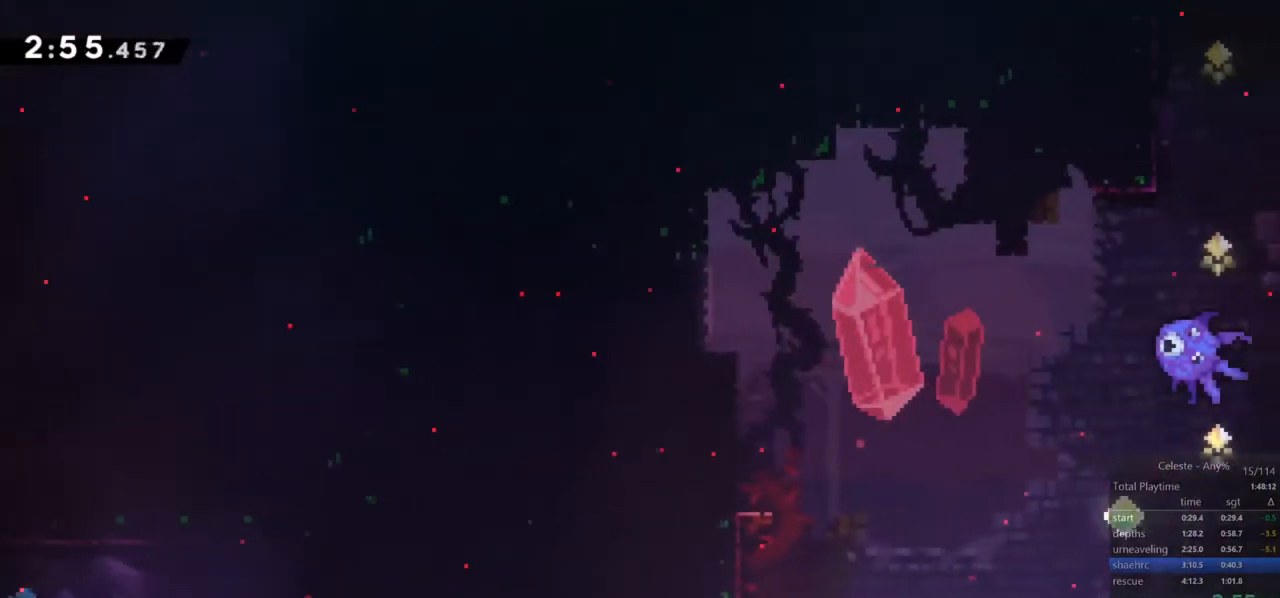
{"keys": ["right", "up"], "events": [[50, "down", "up"], [150, "up", "down"], [250, "jump", "down"], [333, "dash", "down"], [433, "jump", "up"], [483, "dash", "up"]]}